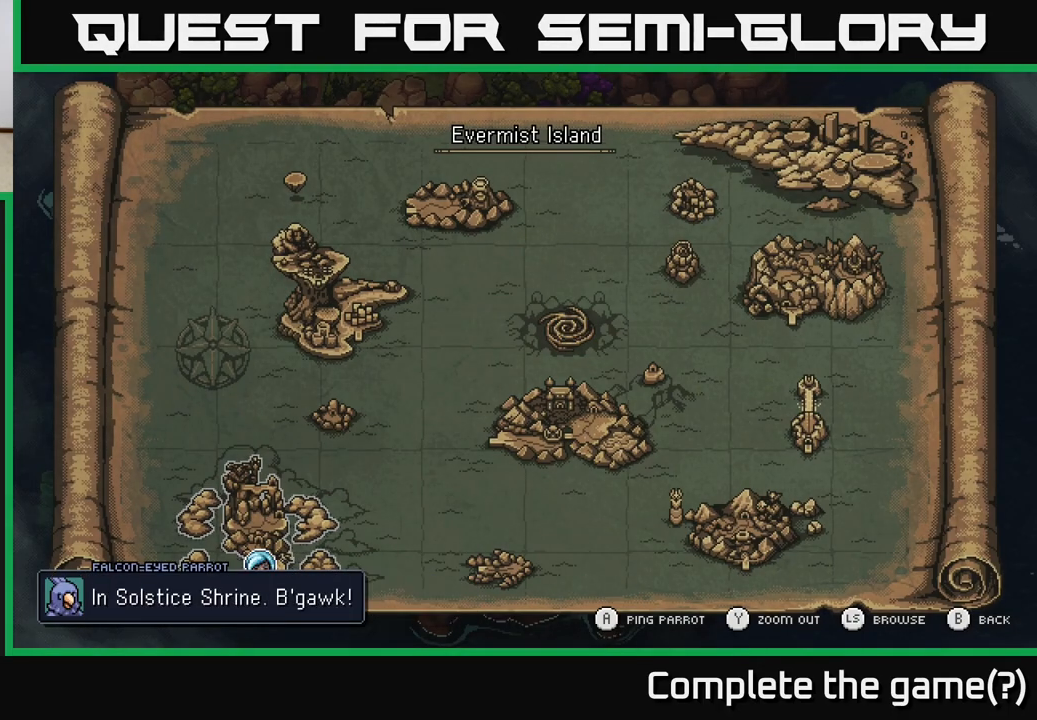
Gameplay with a controller (Xbox layout); each line is a JSON object with the inputs held at the frame after it. "events" lists button and stick changes between this image and that frame as [ms after this image, input, new state], when the widget could be followed in between.
{"buttons": [], "left_stick": "center", "right_stick": "center", "events": []}
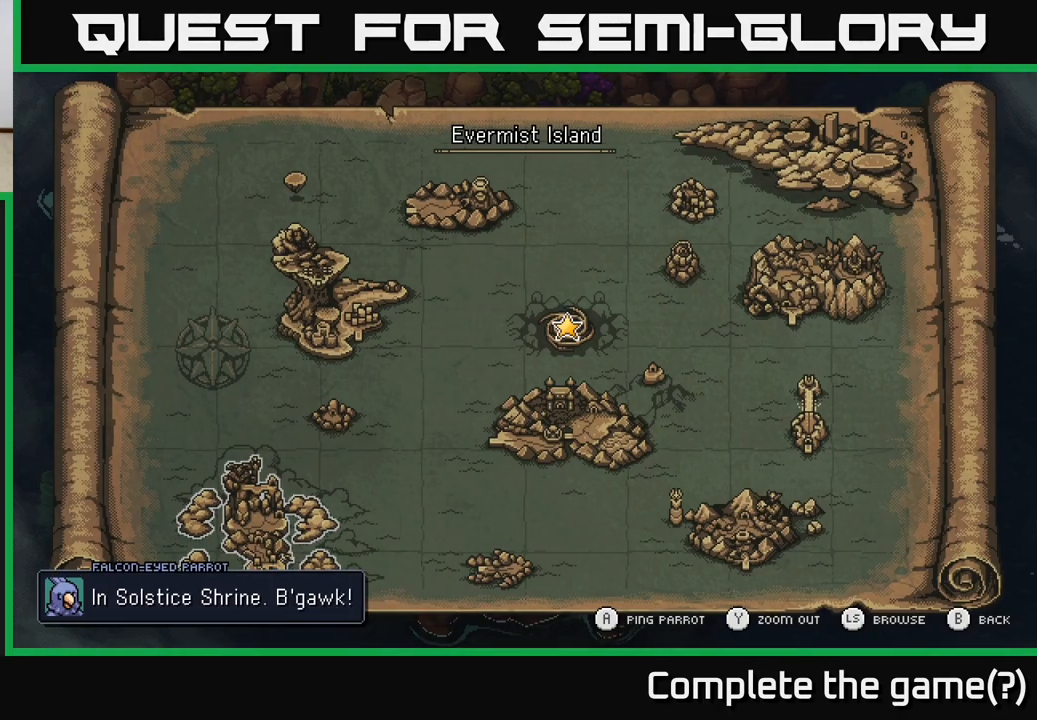
{"buttons": [], "left_stick": "center", "right_stick": "center", "events": []}
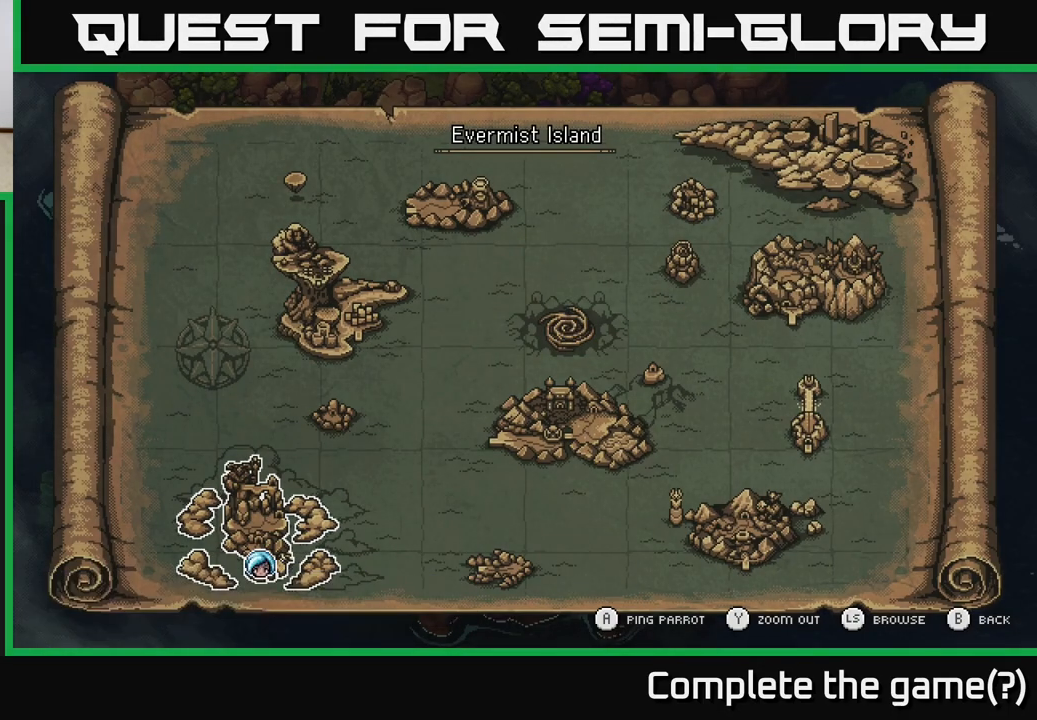
{"buttons": [], "left_stick": "center", "right_stick": "center", "events": [[33, "B", "down"], [183, "B", "up"]]}
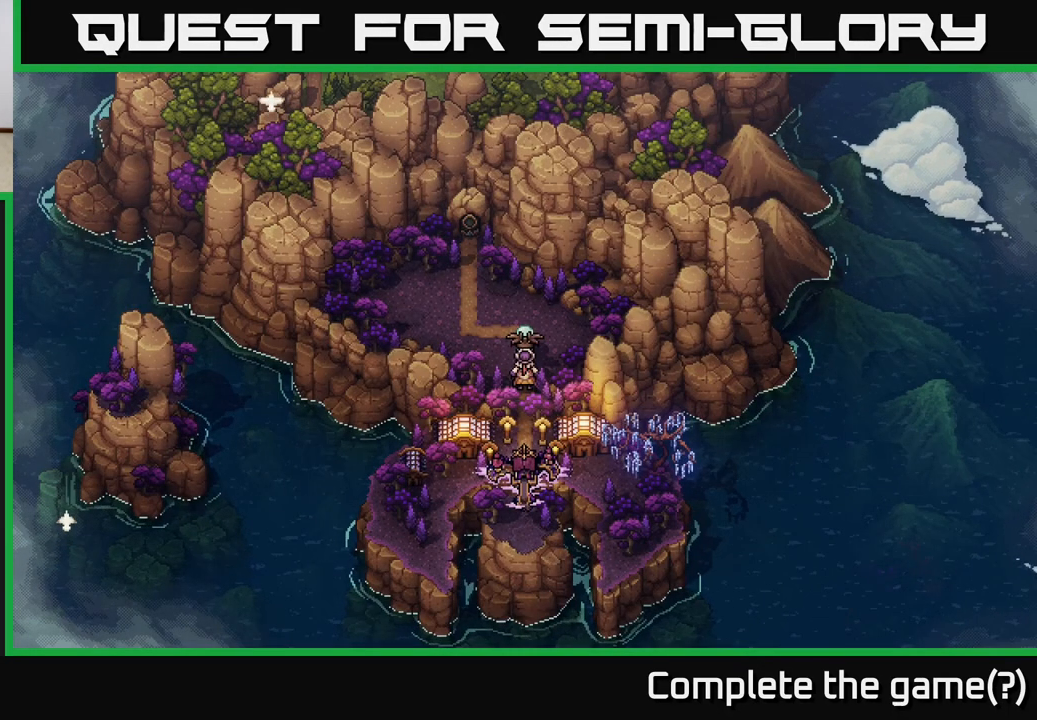
{"buttons": [], "left_stick": "center", "right_stick": "center", "events": []}
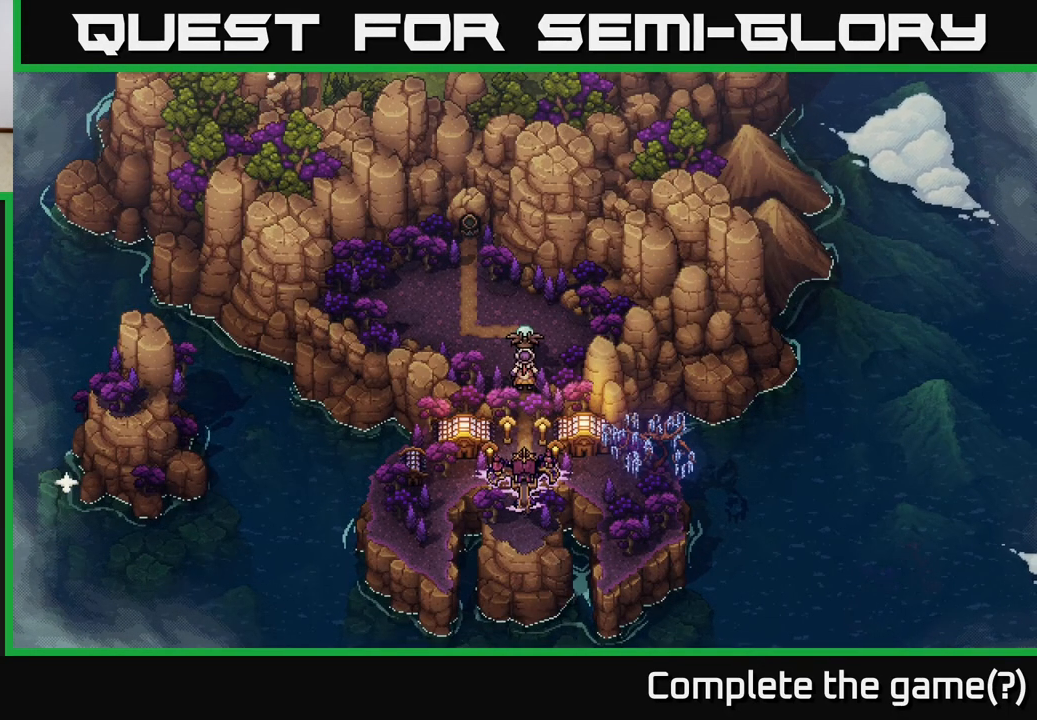
{"buttons": [], "left_stick": "up", "right_stick": "center", "events": [[233, "left_stick", "up"]]}
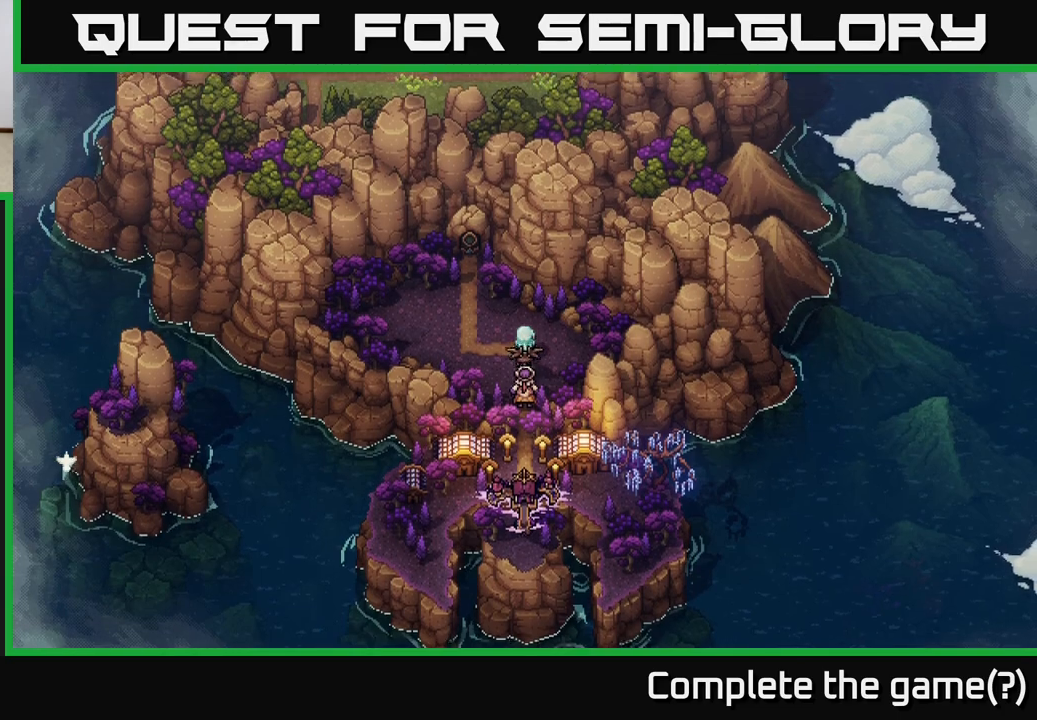
{"buttons": [], "left_stick": "left", "right_stick": "center", "events": [[83, "left_stick", "center"], [267, "left_stick", "left"]]}
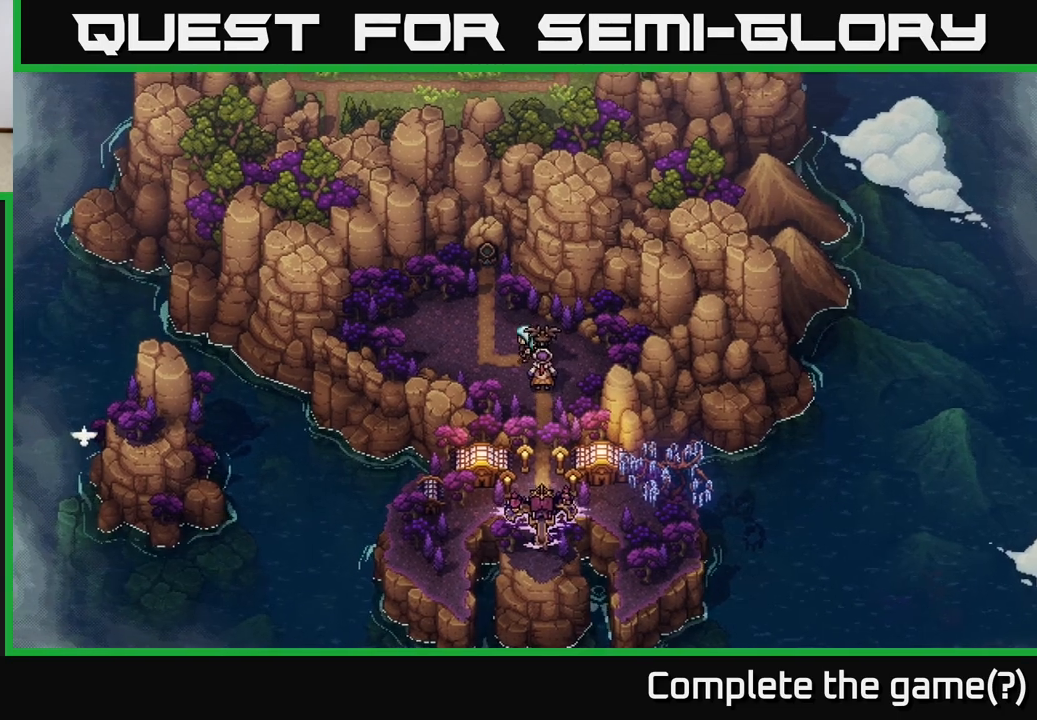
{"buttons": [], "left_stick": "center", "right_stick": "center", "events": [[67, "left_stick", "center"]]}
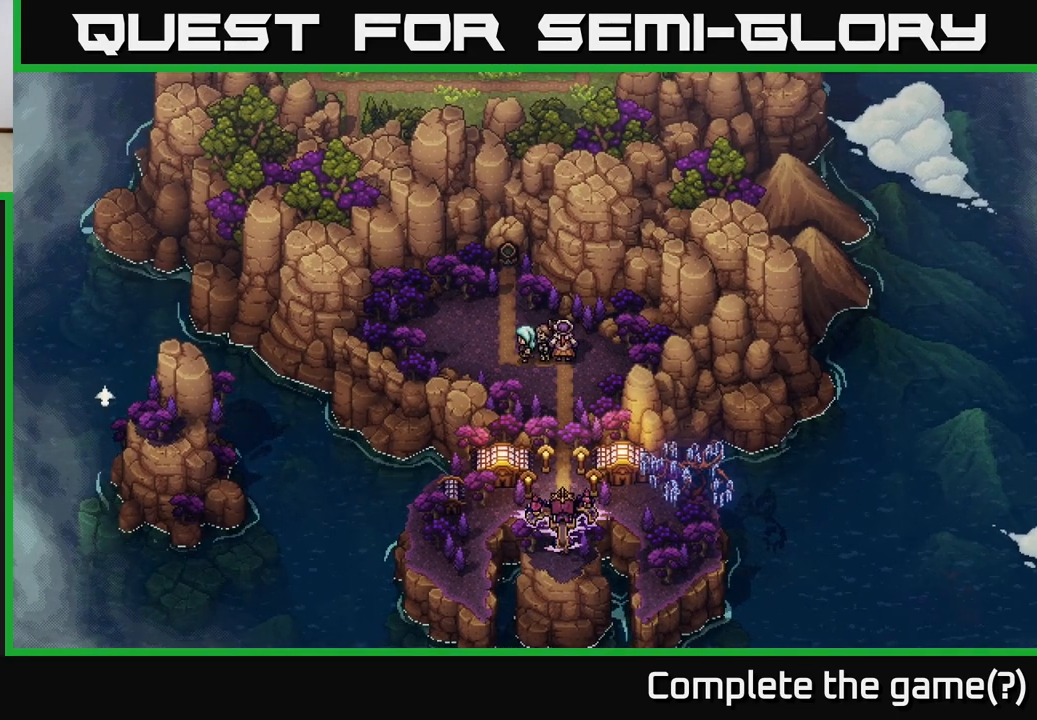
{"buttons": [], "left_stick": "center", "right_stick": "center", "events": [[367, "A", "down"], [433, "A", "up"]]}
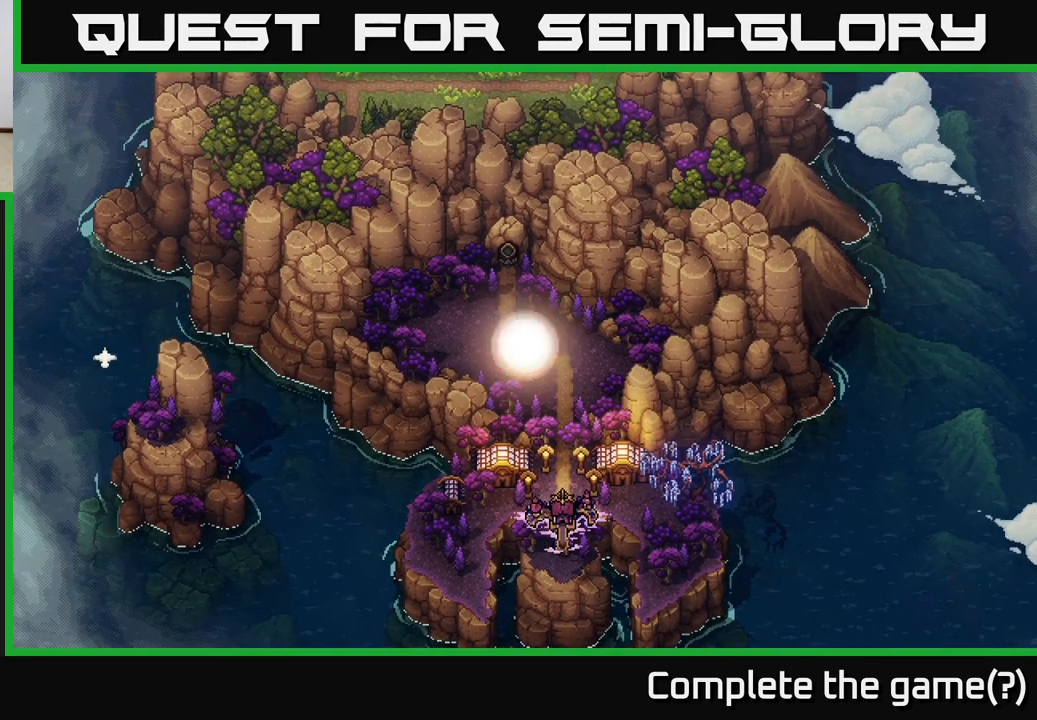
{"buttons": [], "left_stick": "up", "right_stick": "center", "events": [[267, "left_stick", "up"]]}
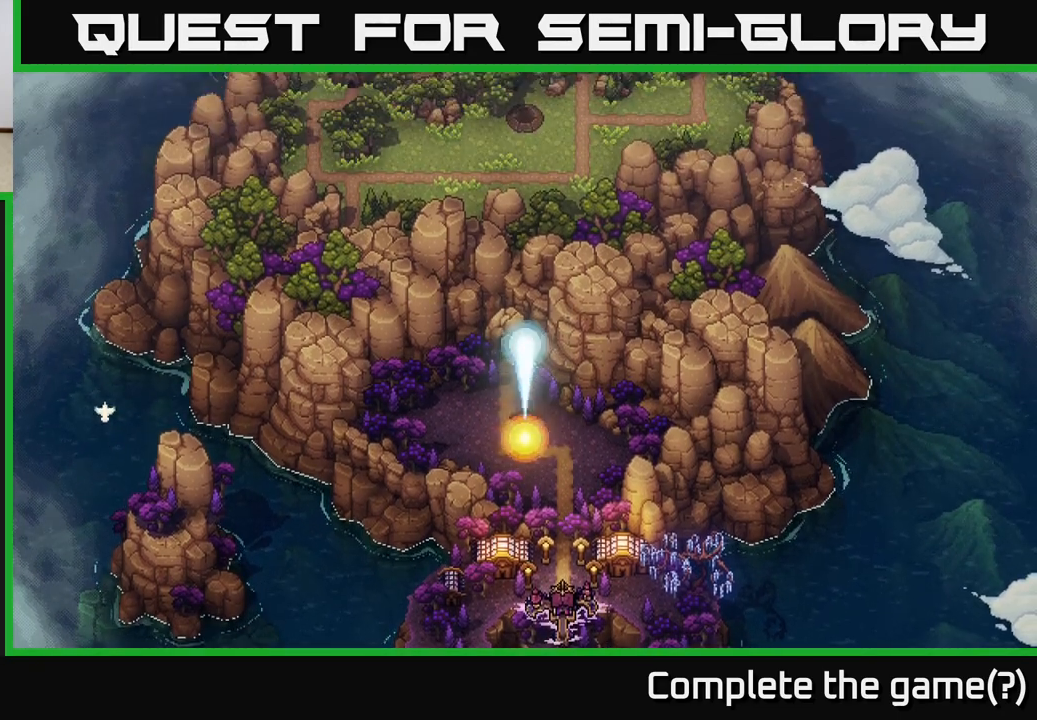
{"buttons": [], "left_stick": "center", "right_stick": "center", "events": [[200, "left_stick", "up-right"], [467, "left_stick", "center"]]}
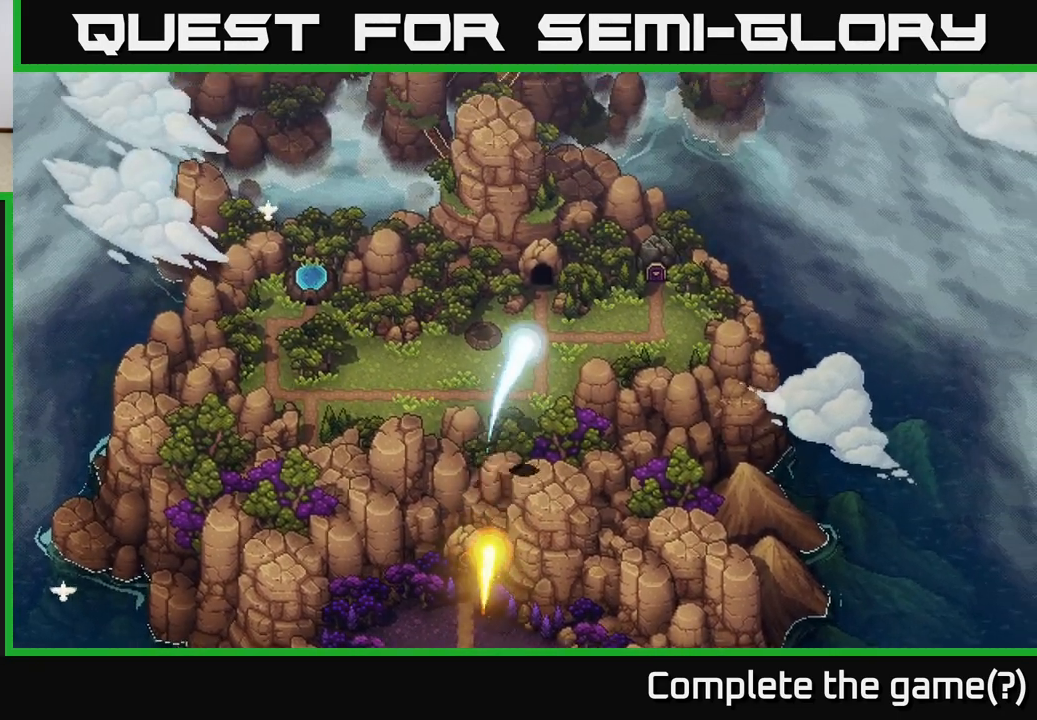
{"buttons": [], "left_stick": "up-right", "right_stick": "center", "events": [[450, "left_stick", "up"], [500, "left_stick", "up-right"]]}
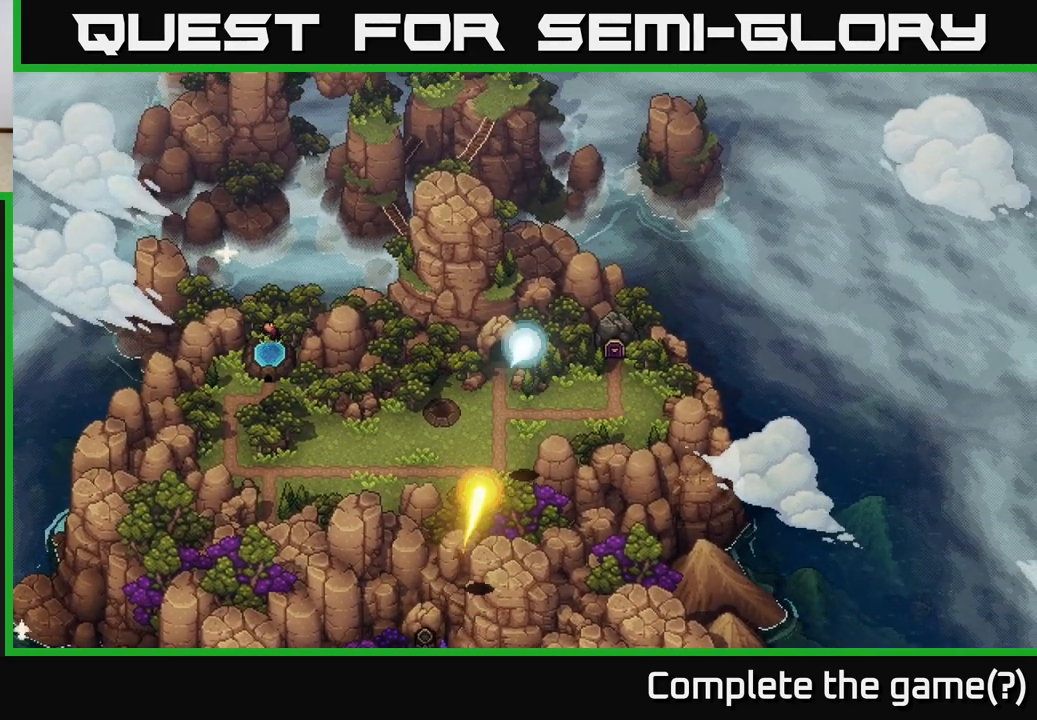
{"buttons": [], "left_stick": "down", "right_stick": "center", "events": [[250, "left_stick", "center"], [450, "left_stick", "down"]]}
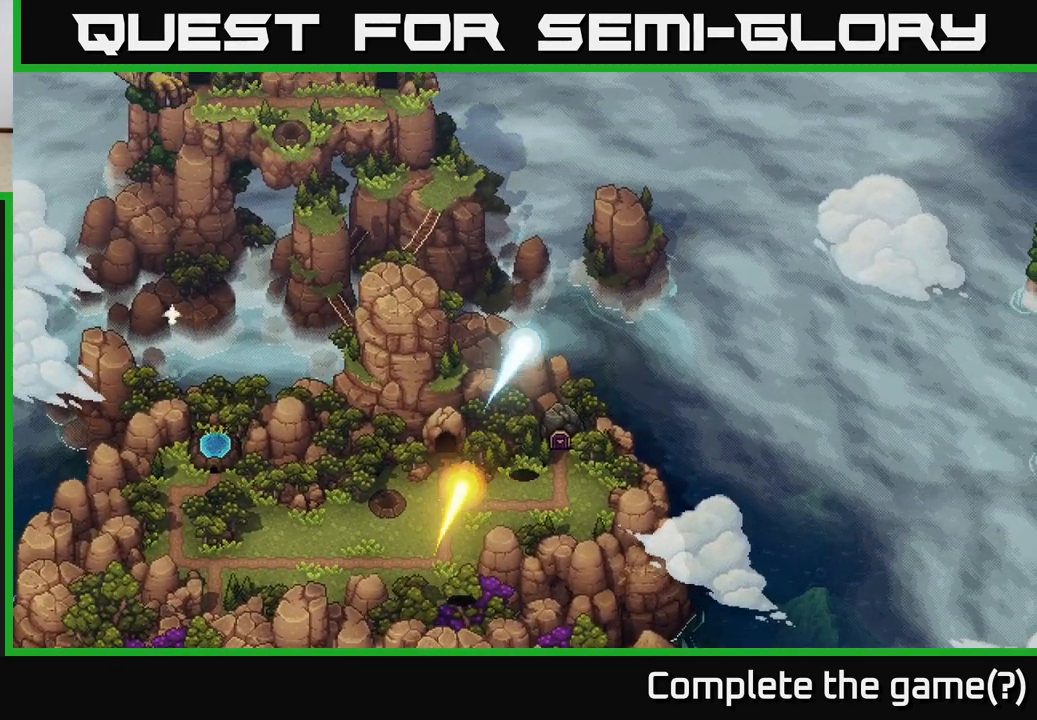
{"buttons": ["A"], "left_stick": "center", "right_stick": "center", "events": [[200, "left_stick", "center"], [333, "A", "down"]]}
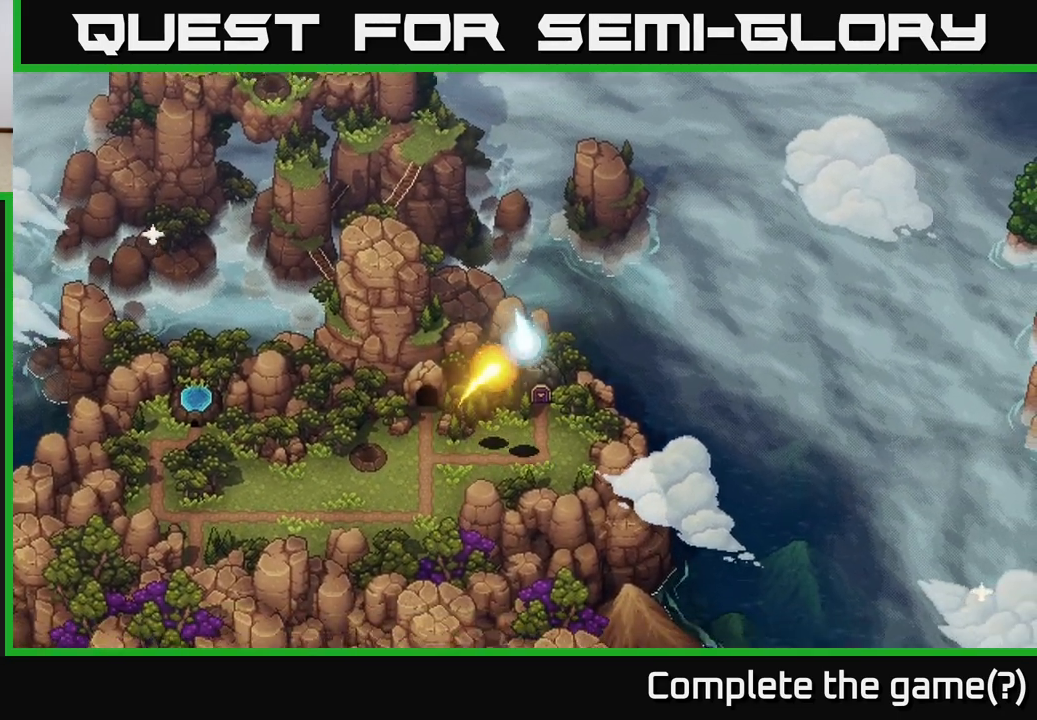
{"buttons": [], "left_stick": "center", "right_stick": "center", "events": [[17, "A", "up"]]}
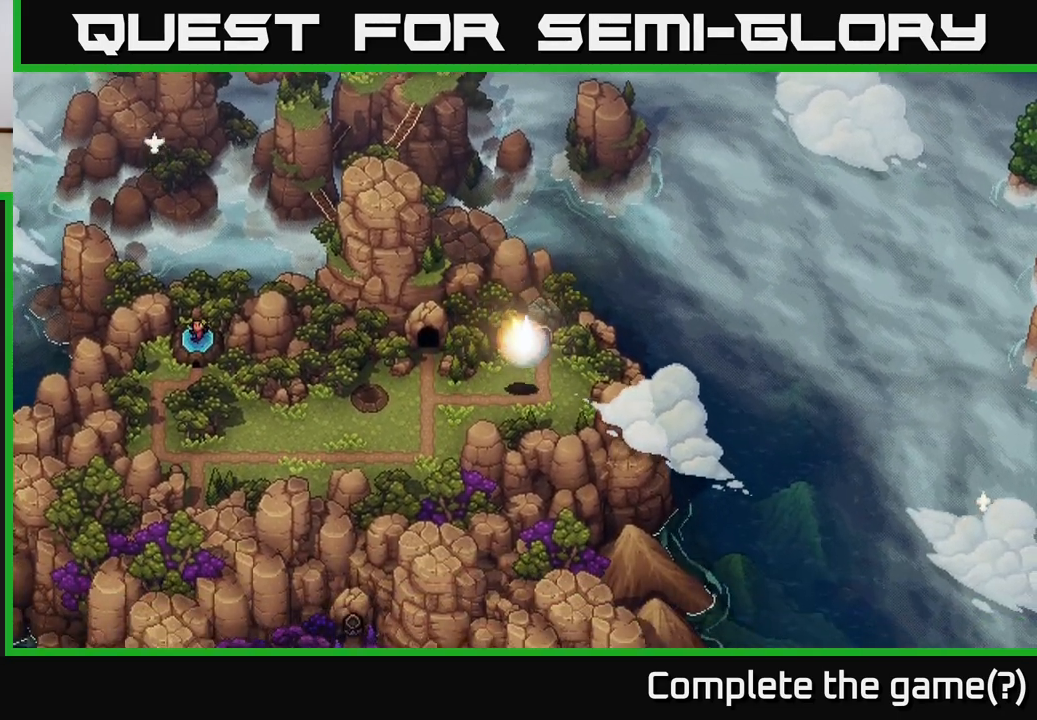
{"buttons": [], "left_stick": "right", "right_stick": "center", "events": [[500, "left_stick", "right"]]}
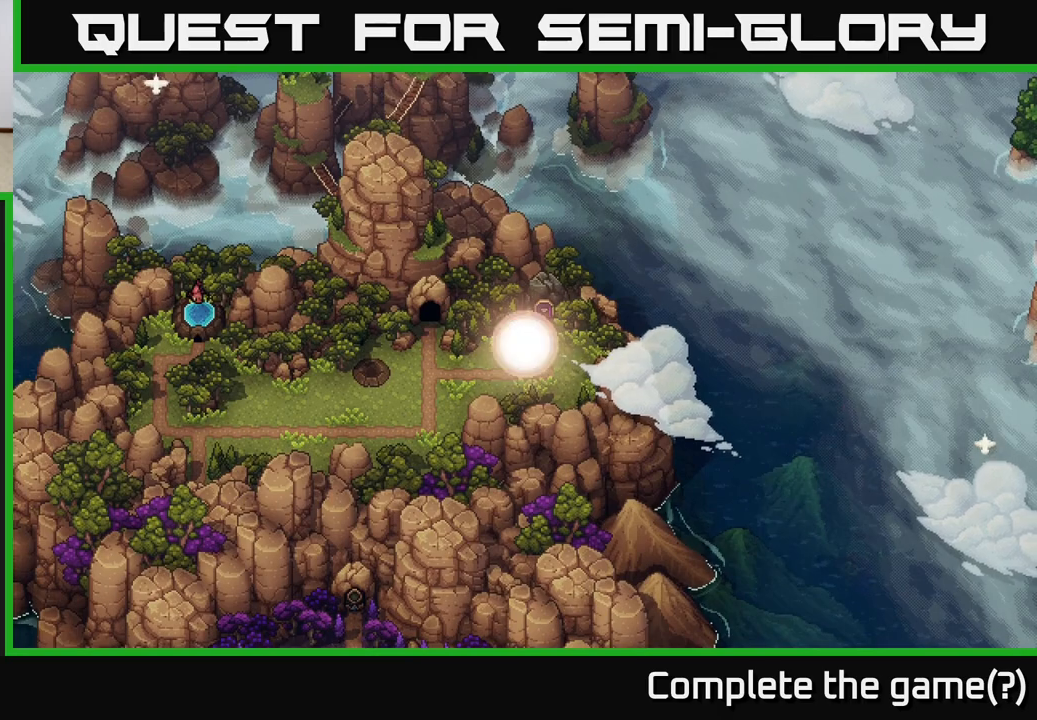
{"buttons": [], "left_stick": "up-right", "right_stick": "center", "events": [[200, "left_stick", "up"], [483, "left_stick", "up-right"]]}
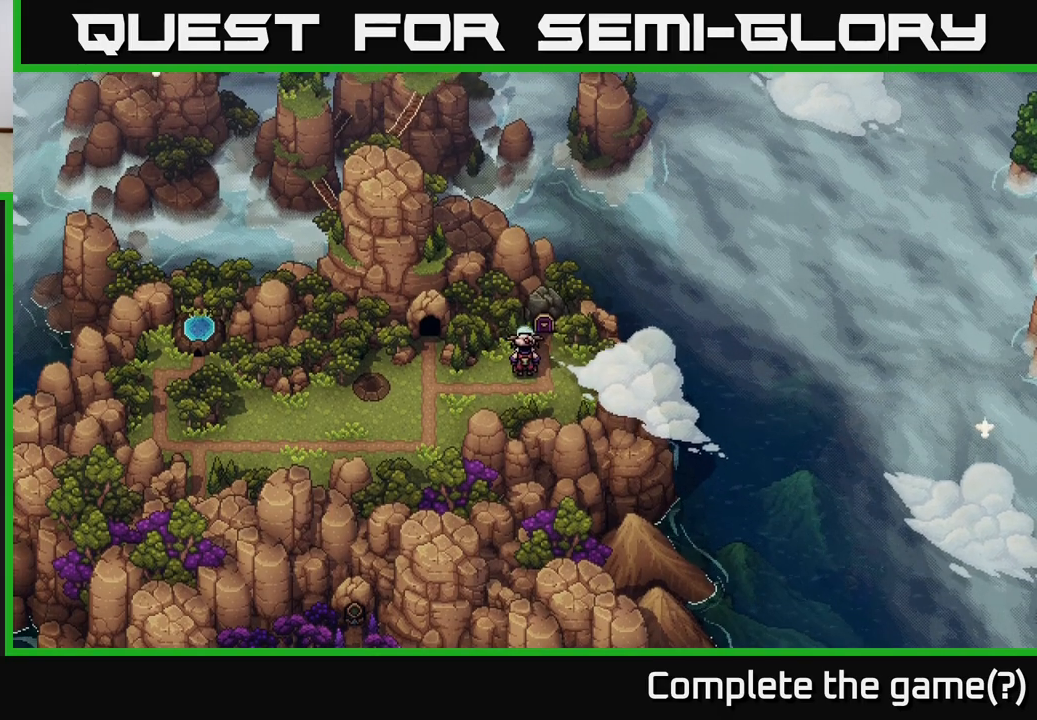
{"buttons": [], "left_stick": "up", "right_stick": "center", "events": [[17, "left_stick", "right"], [300, "left_stick", "up"]]}
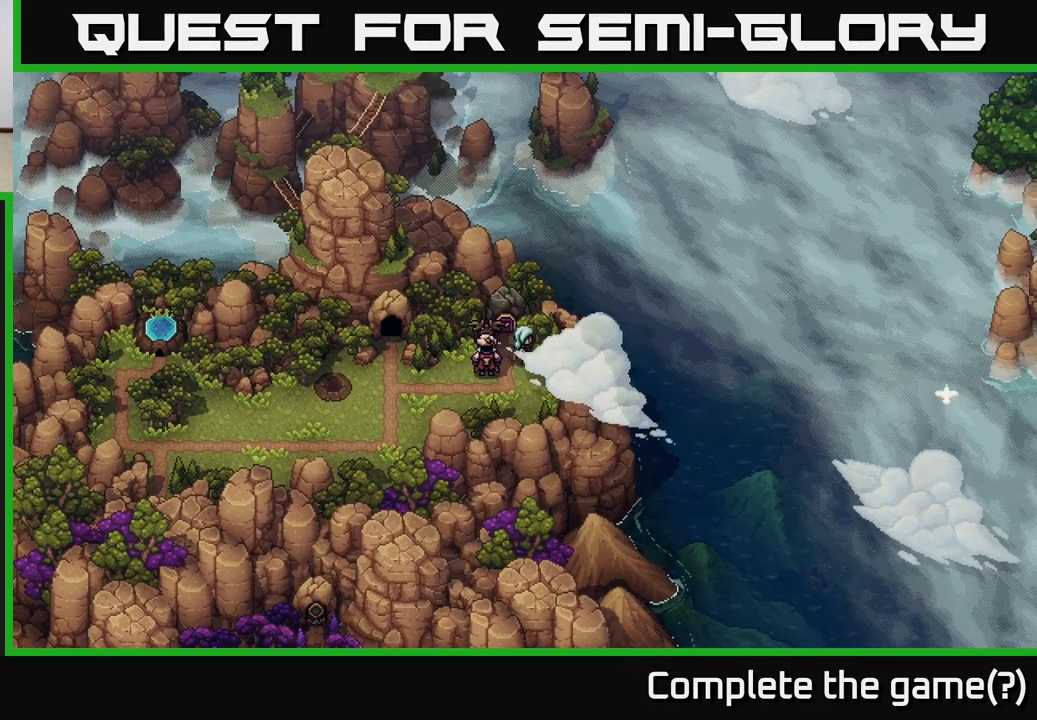
{"buttons": [], "left_stick": "up", "right_stick": "center", "events": [[200, "left_stick", "left"], [333, "left_stick", "center"], [483, "left_stick", "up"]]}
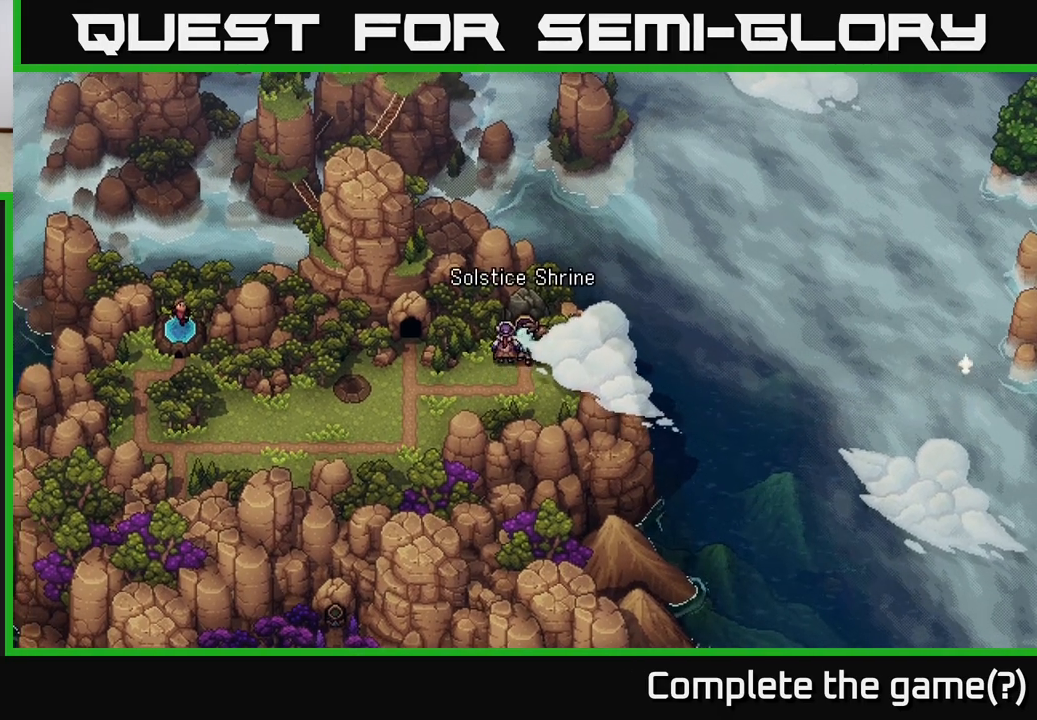
{"buttons": ["A"], "left_stick": "center", "right_stick": "center", "events": [[400, "left_stick", "center"], [433, "A", "down"]]}
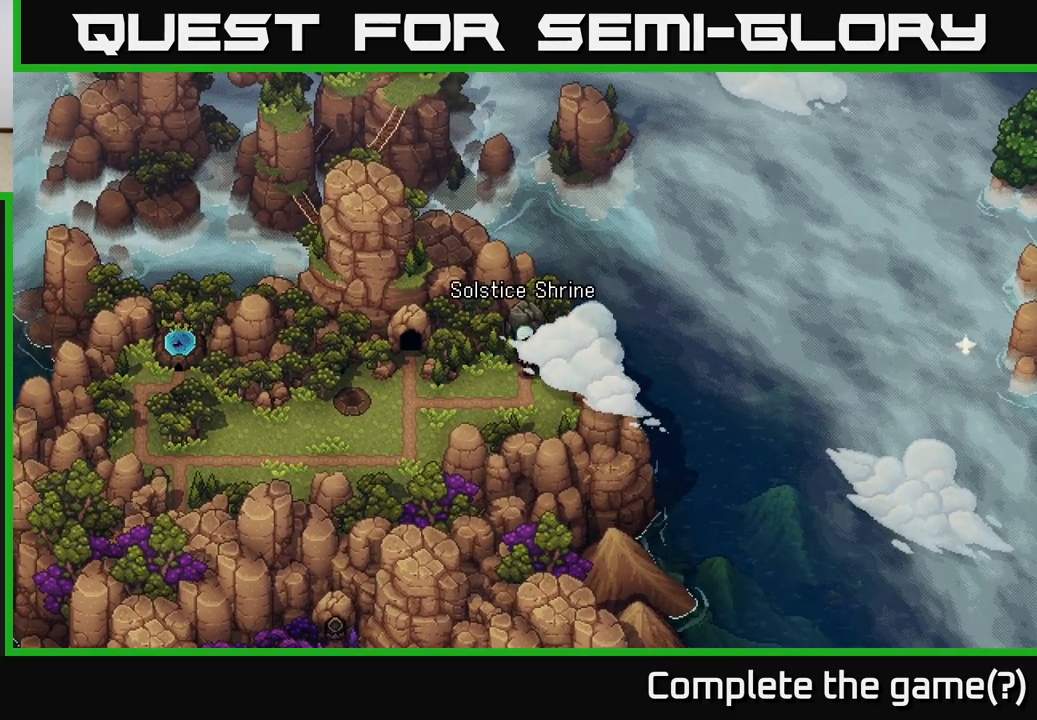
{"buttons": [], "left_stick": "center", "right_stick": "center", "events": [[217, "A", "up"], [350, "A", "down"], [483, "A", "up"]]}
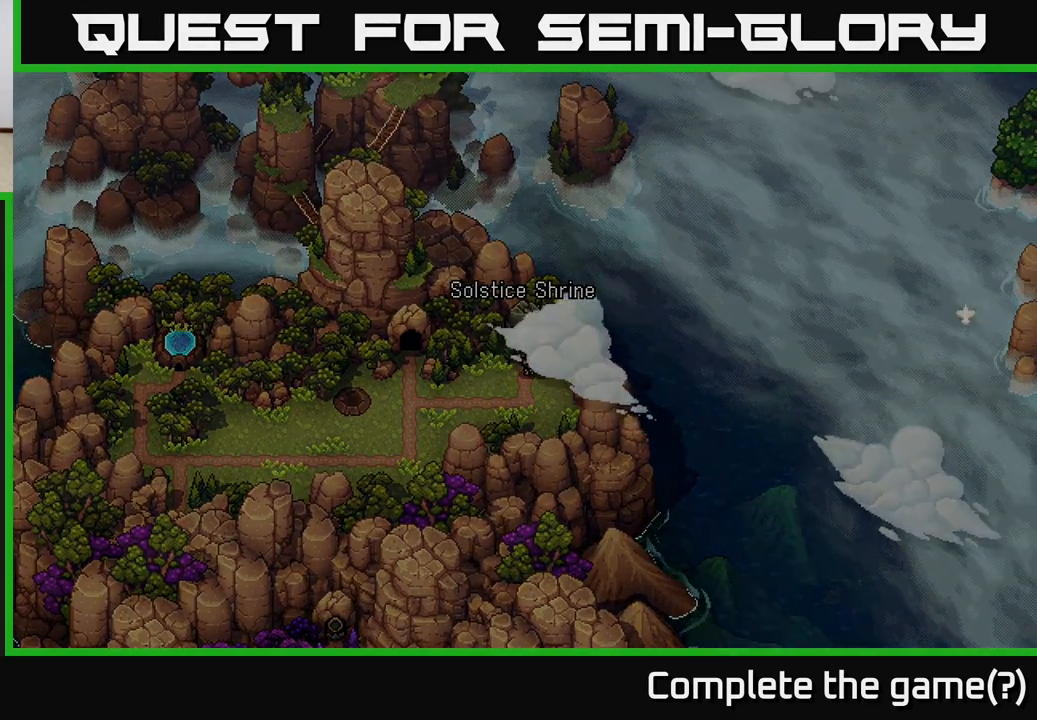
{"buttons": ["A"], "left_stick": "center", "right_stick": "center", "events": [[133, "A", "down"], [283, "A", "up"], [400, "A", "down"]]}
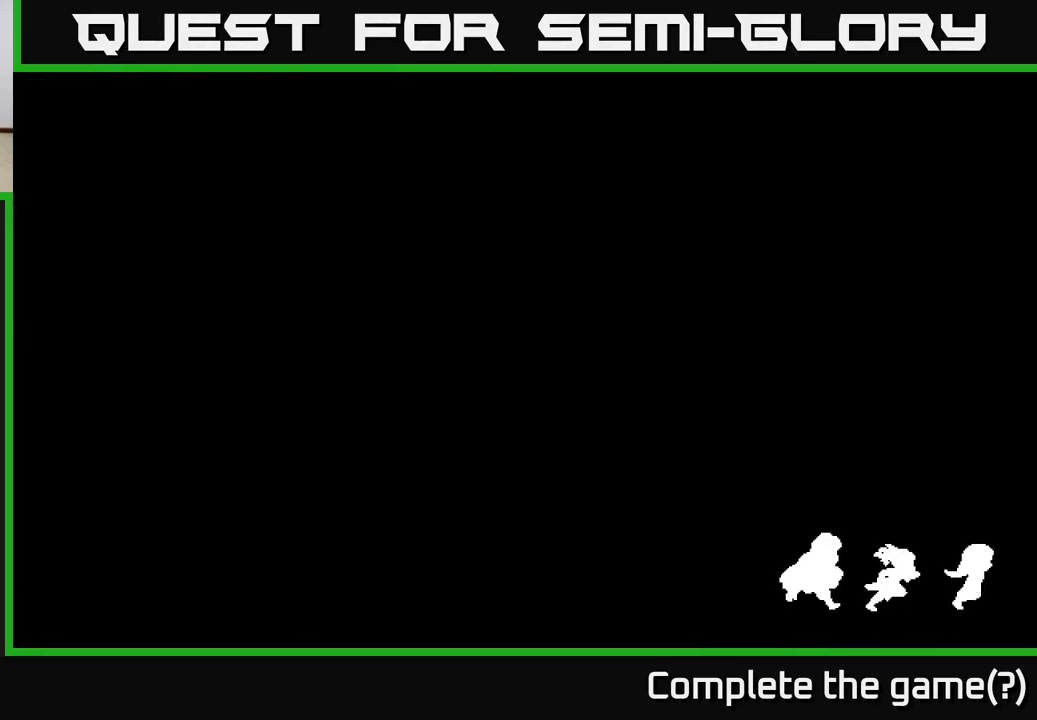
{"buttons": [], "left_stick": "center", "right_stick": "center", "events": [[50, "A", "up"]]}
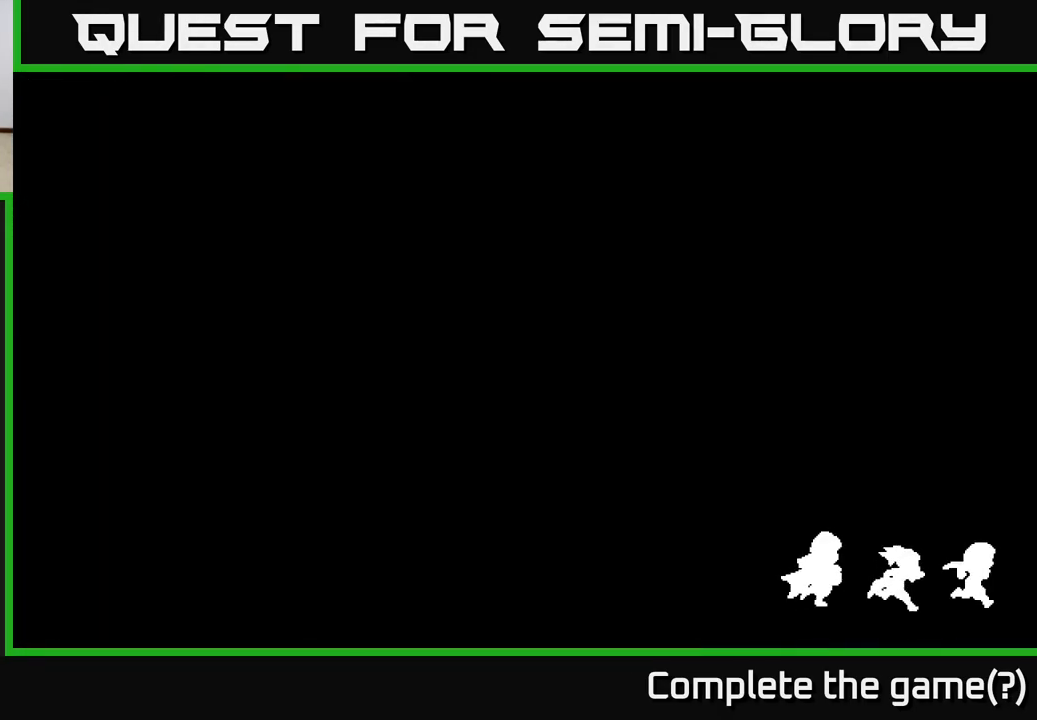
{"buttons": [], "left_stick": "center", "right_stick": "center", "events": []}
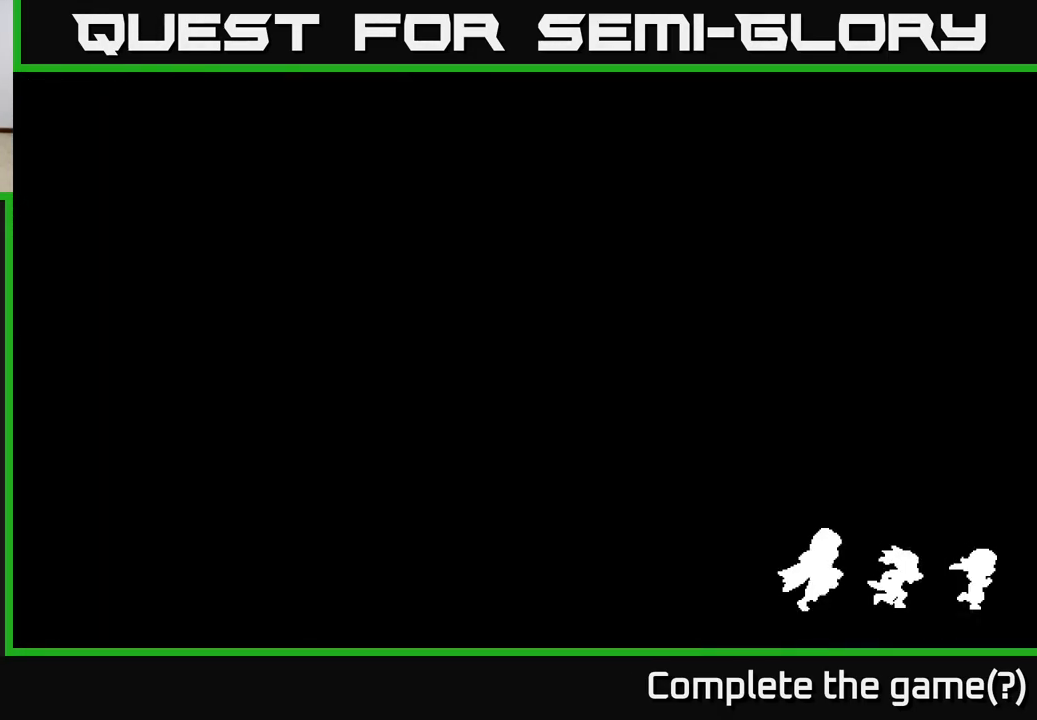
{"buttons": [], "left_stick": "center", "right_stick": "center", "events": []}
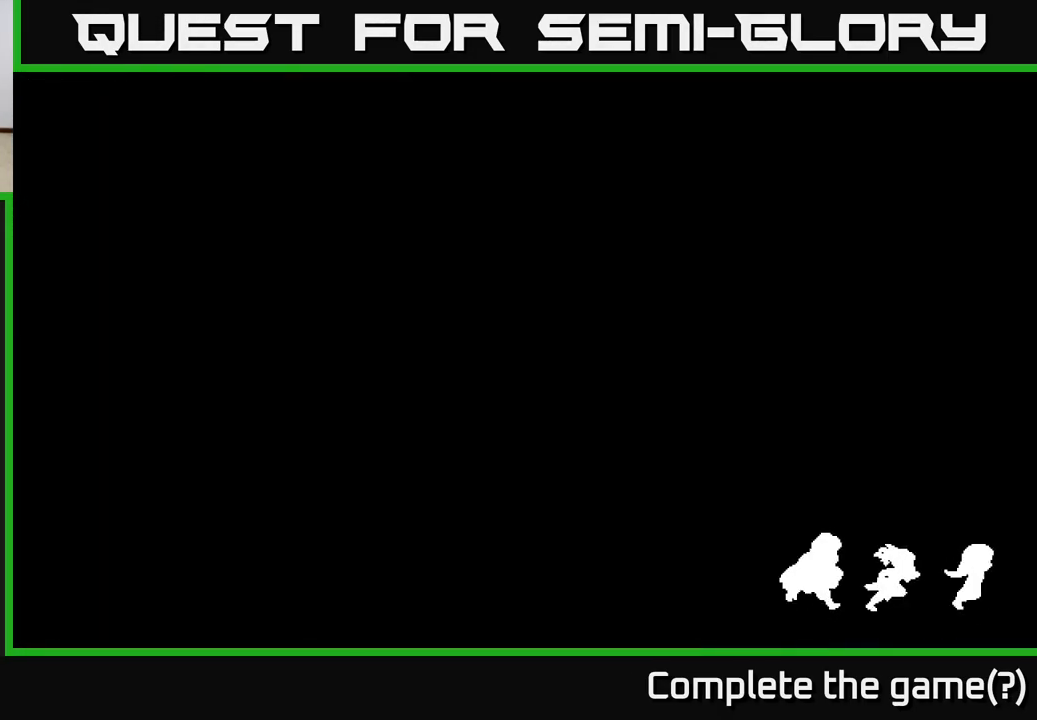
{"buttons": [], "left_stick": "center", "right_stick": "center", "events": []}
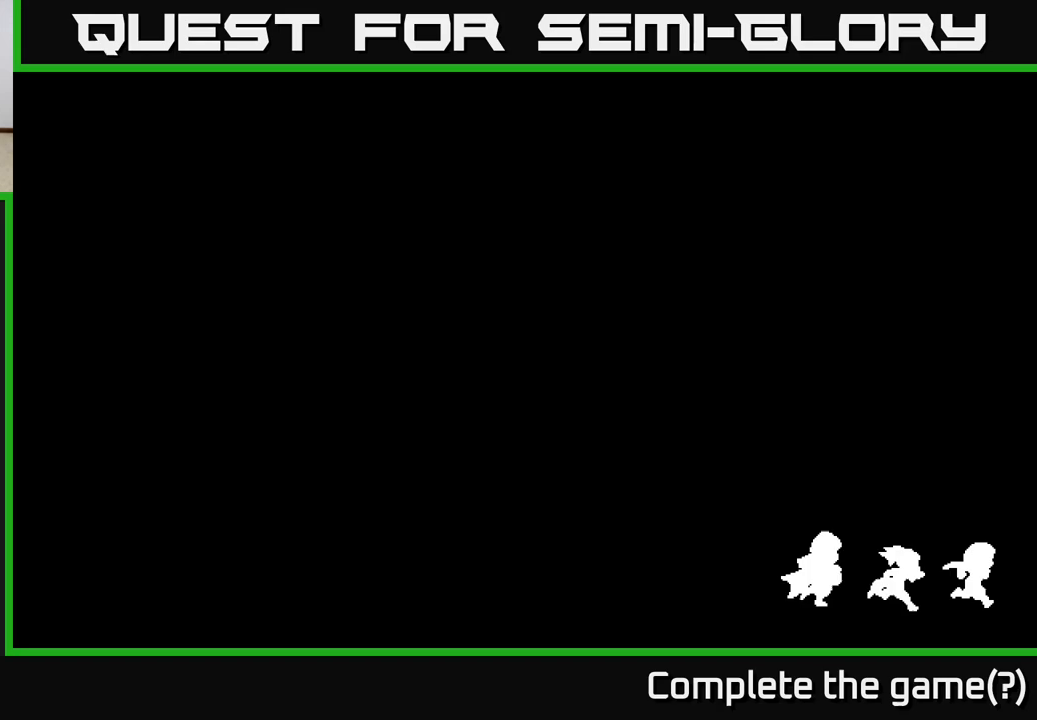
{"buttons": [], "left_stick": "center", "right_stick": "center", "events": []}
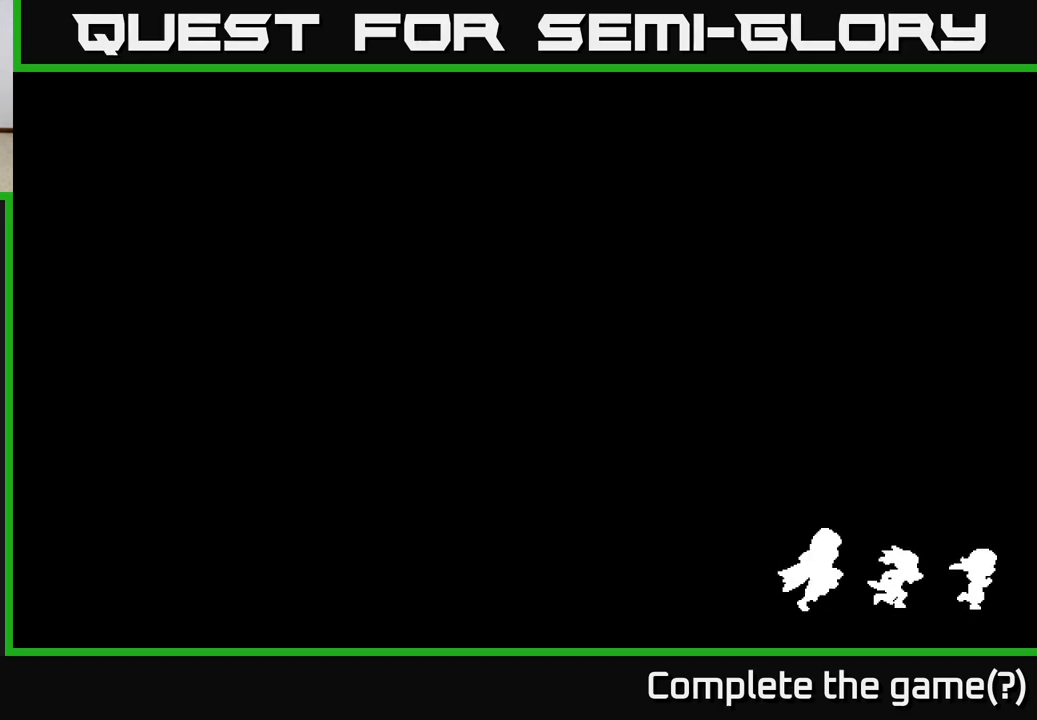
{"buttons": [], "left_stick": "center", "right_stick": "center", "events": []}
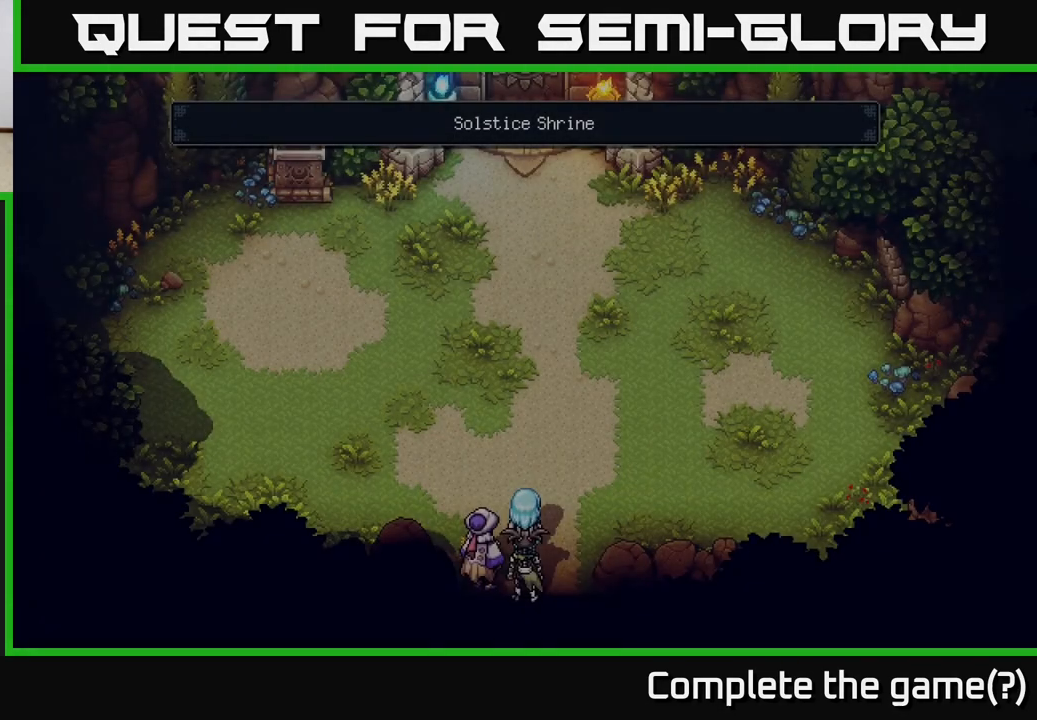
{"buttons": [], "left_stick": "up", "right_stick": "center", "events": [[183, "left_stick", "up"]]}
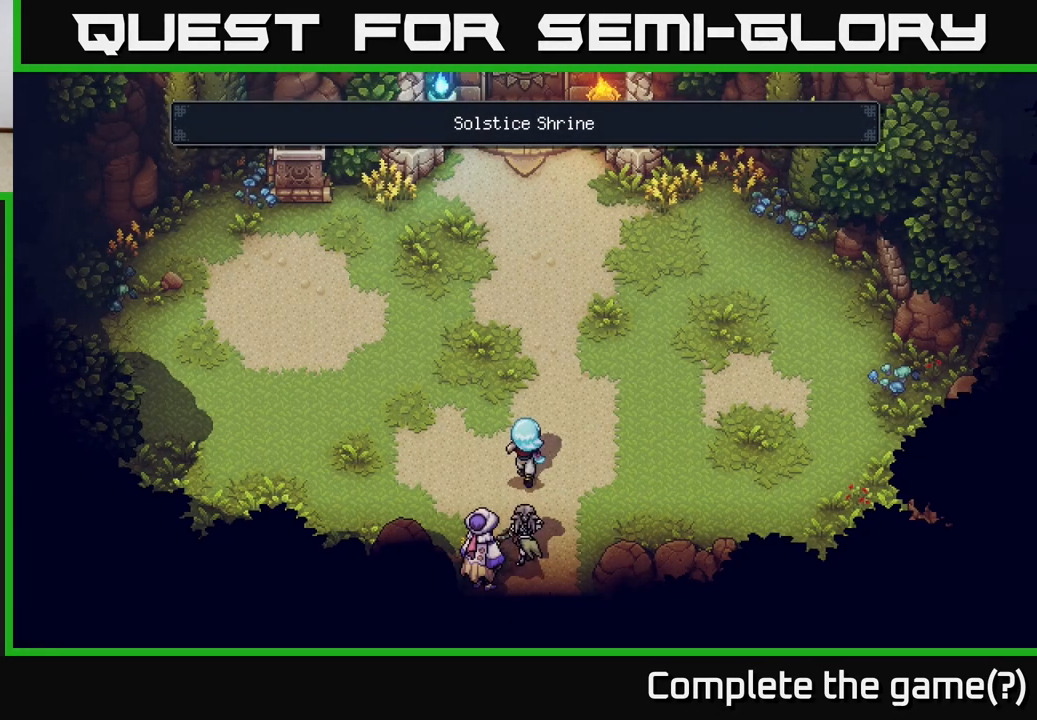
{"buttons": [], "left_stick": "up", "right_stick": "center", "events": [[200, "left_stick", "up-right"], [467, "left_stick", "up"]]}